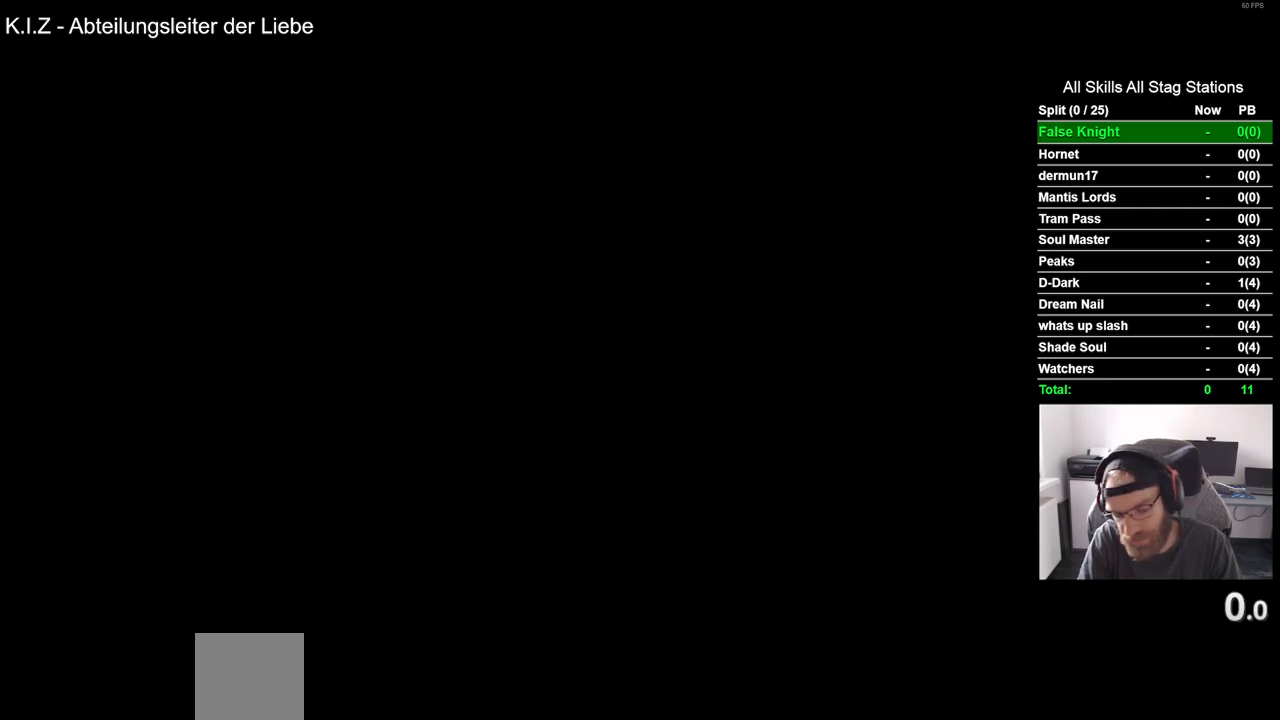
Gameplay with a controller (PlayStation layout); each line is a JSON object with the inputs held at the frame after it. "events" lists button and stick changes between this image and that frame as [ms after this image, input, new state], when the widget could be followed in between.
{"buttons": [], "left_stick": "center", "right_stick": "center", "events": [[83, "CROSS", "up"], [183, "CROSS", "down"], [250, "CROSS", "up"], [350, "CROSS", "down"], [433, "CROSS", "up"]]}
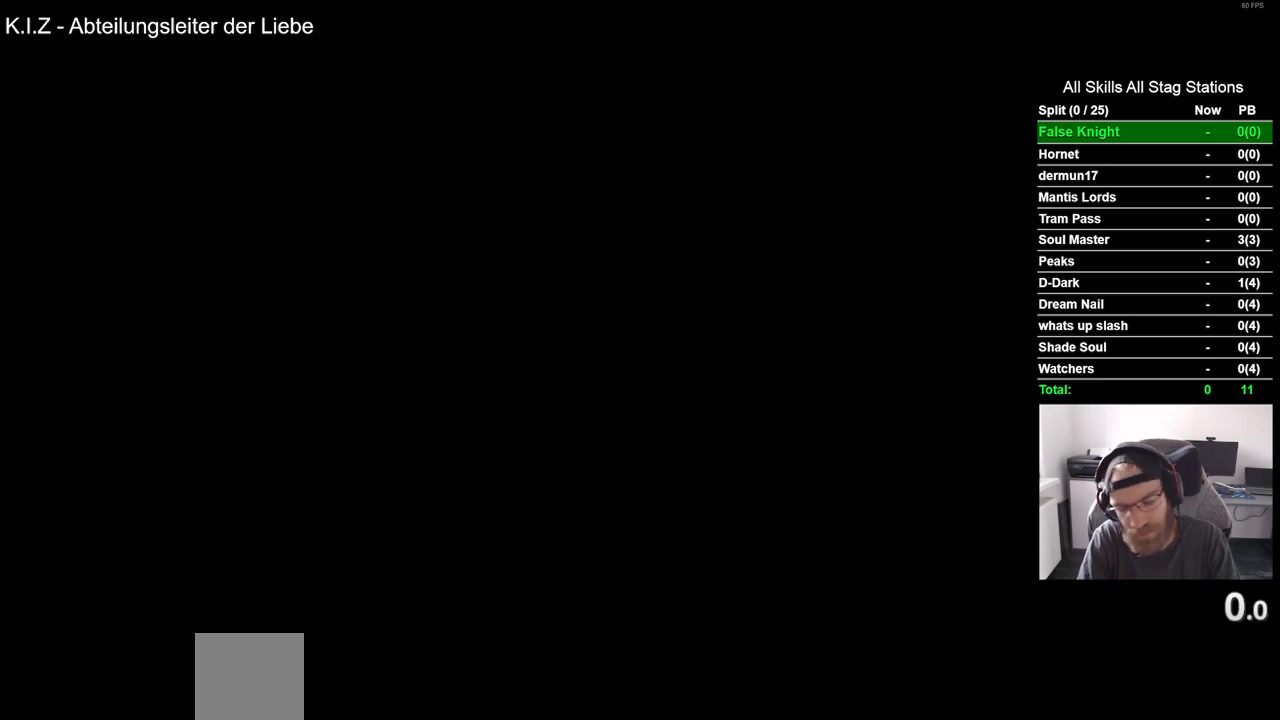
{"buttons": ["CROSS"], "left_stick": "center", "right_stick": "center", "events": [[33, "CROSS", "down"], [117, "CROSS", "up"], [233, "CROSS", "down"], [300, "CROSS", "up"], [433, "CROSS", "down"]]}
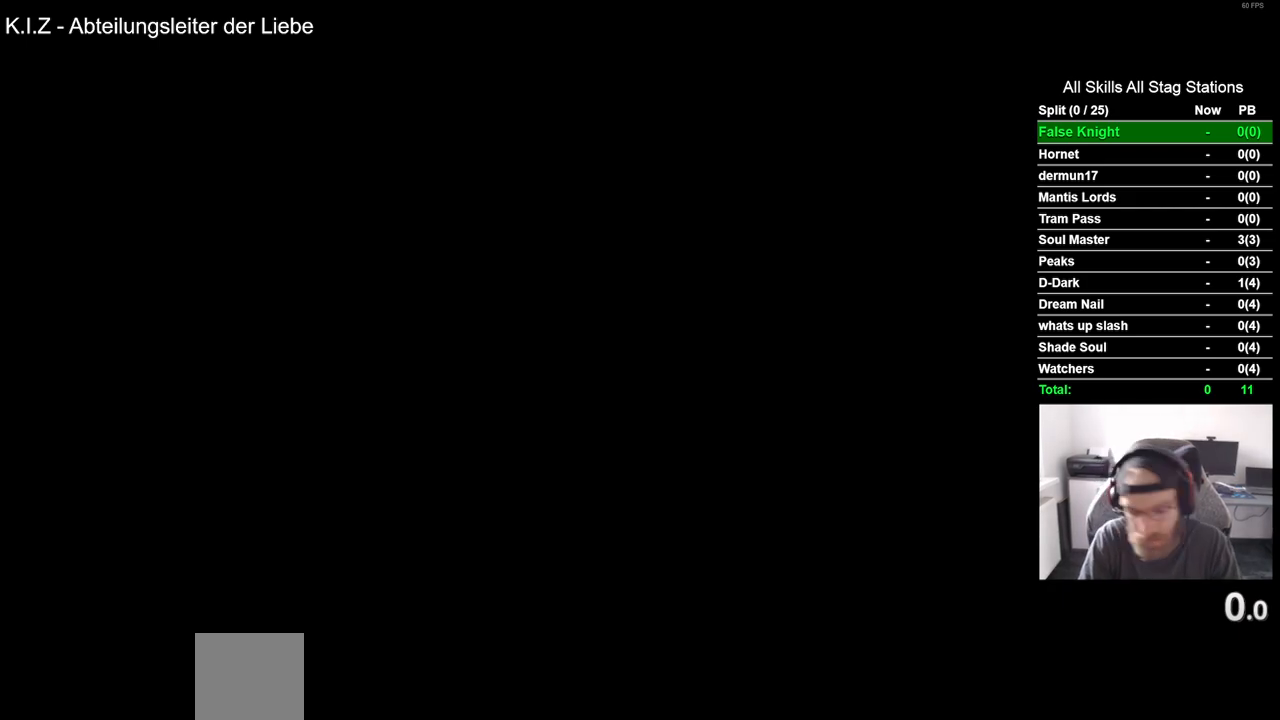
{"buttons": ["CROSS"], "left_stick": "center", "right_stick": "center", "events": [[17, "CROSS", "up"], [133, "CROSS", "down"], [417, "CROSS", "up"], [500, "CROSS", "down"]]}
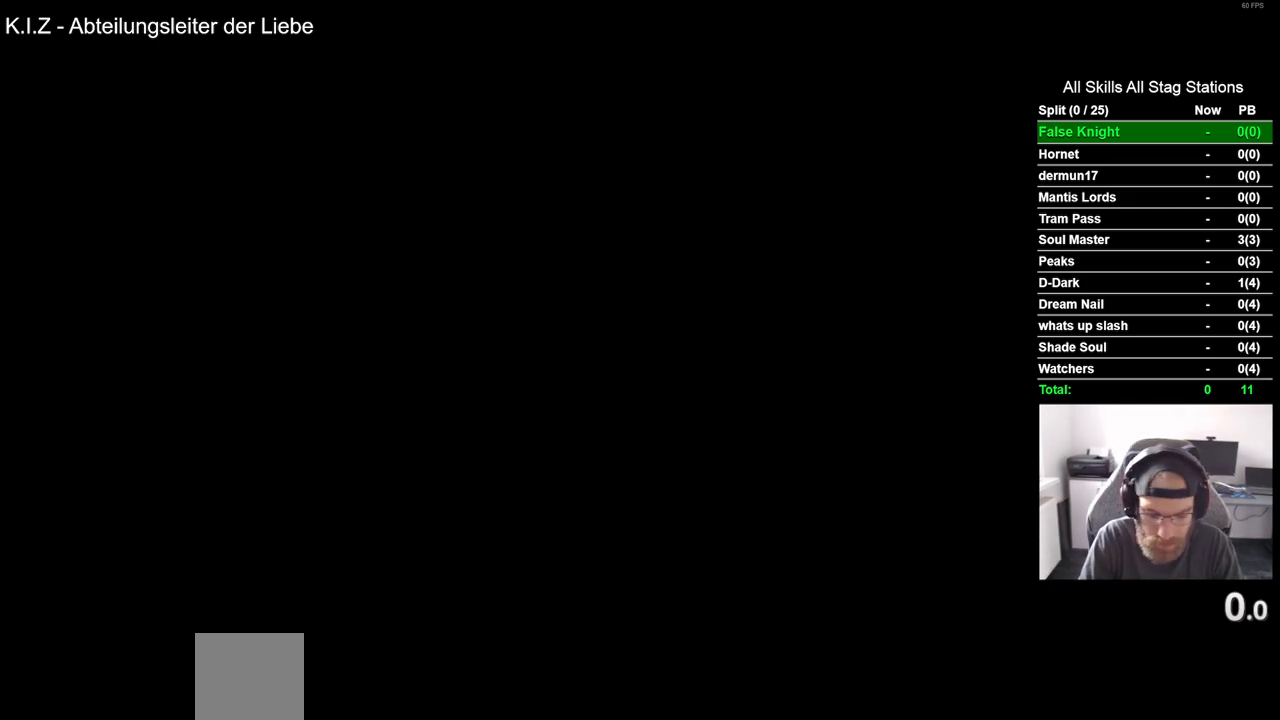
{"buttons": [], "left_stick": "center", "right_stick": "center", "events": [[67, "CROSS", "up"], [200, "CROSS", "down"], [283, "CROSS", "up"], [383, "CROSS", "down"], [483, "CROSS", "up"]]}
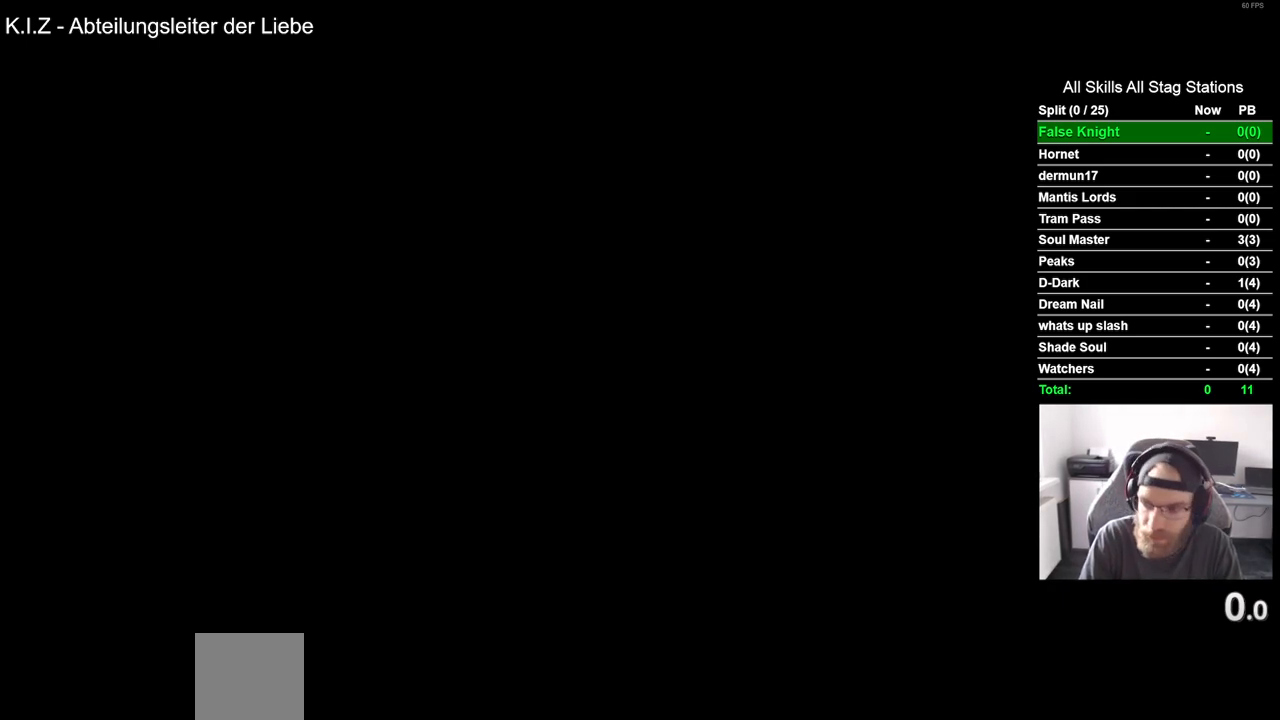
{"buttons": ["CROSS"], "left_stick": "center", "right_stick": "center", "events": [[100, "CROSS", "down"], [183, "CROSS", "up"], [300, "CROSS", "down"], [383, "CROSS", "up"], [500, "CROSS", "down"]]}
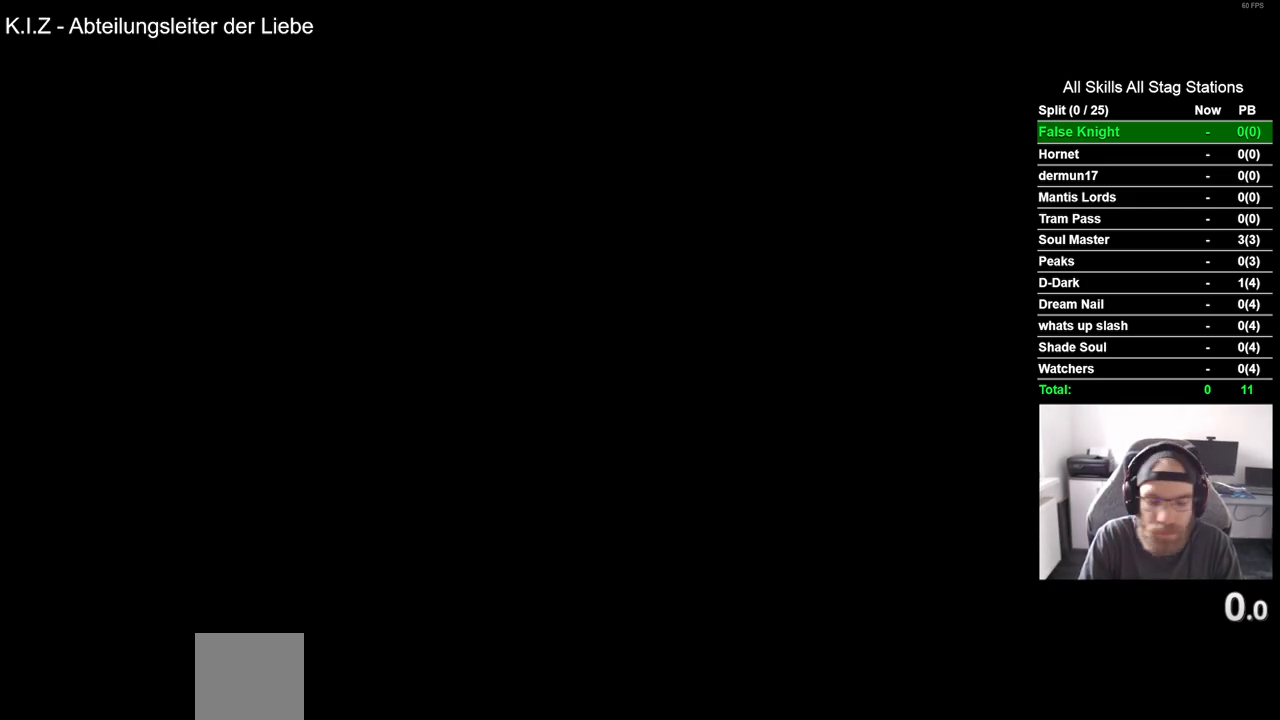
{"buttons": ["CROSS"], "left_stick": "center", "right_stick": "center", "events": [[100, "CROSS", "up"], [200, "CROSS", "down"], [300, "CROSS", "up"], [417, "CROSS", "down"]]}
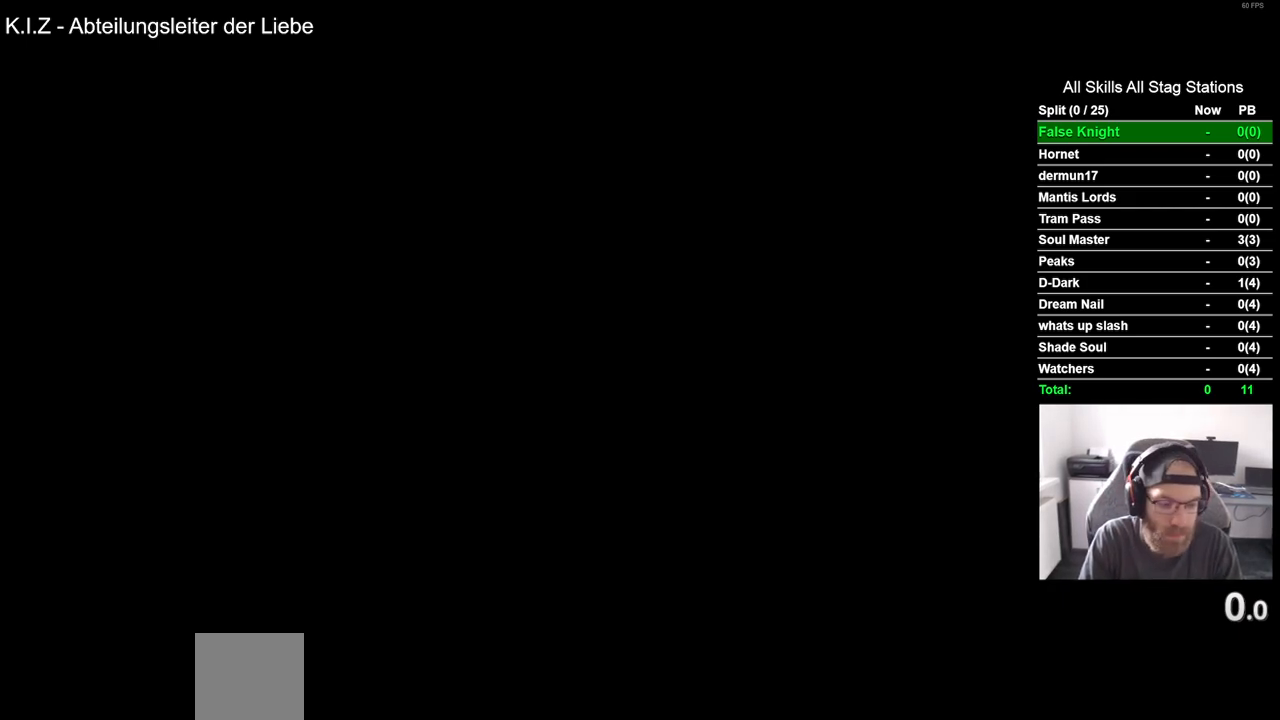
{"buttons": [], "left_stick": "center", "right_stick": "center", "events": [[17, "CROSS", "up"], [117, "CROSS", "down"], [233, "CROSS", "up"], [317, "CROSS", "down"], [433, "CROSS", "up"]]}
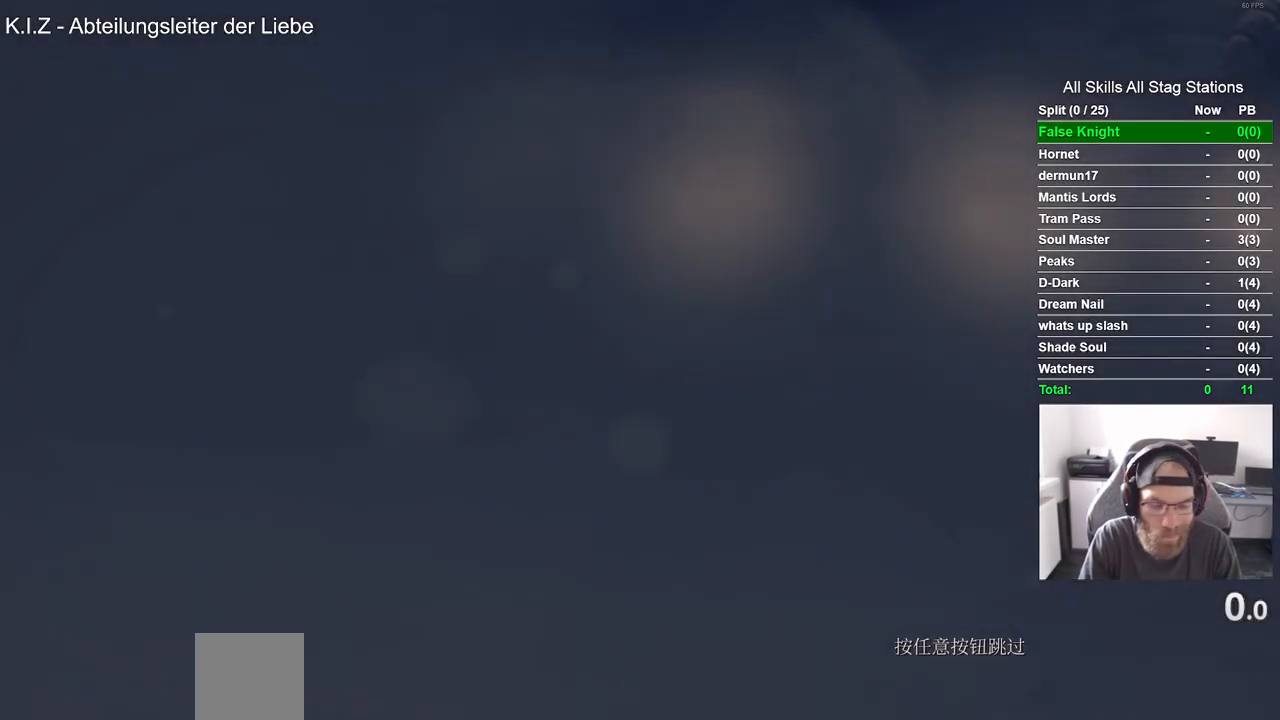
{"buttons": ["CROSS"], "left_stick": "center", "right_stick": "center", "events": [[17, "CROSS", "down"], [150, "CROSS", "up"], [233, "CROSS", "down"], [350, "CROSS", "up"], [450, "CROSS", "down"]]}
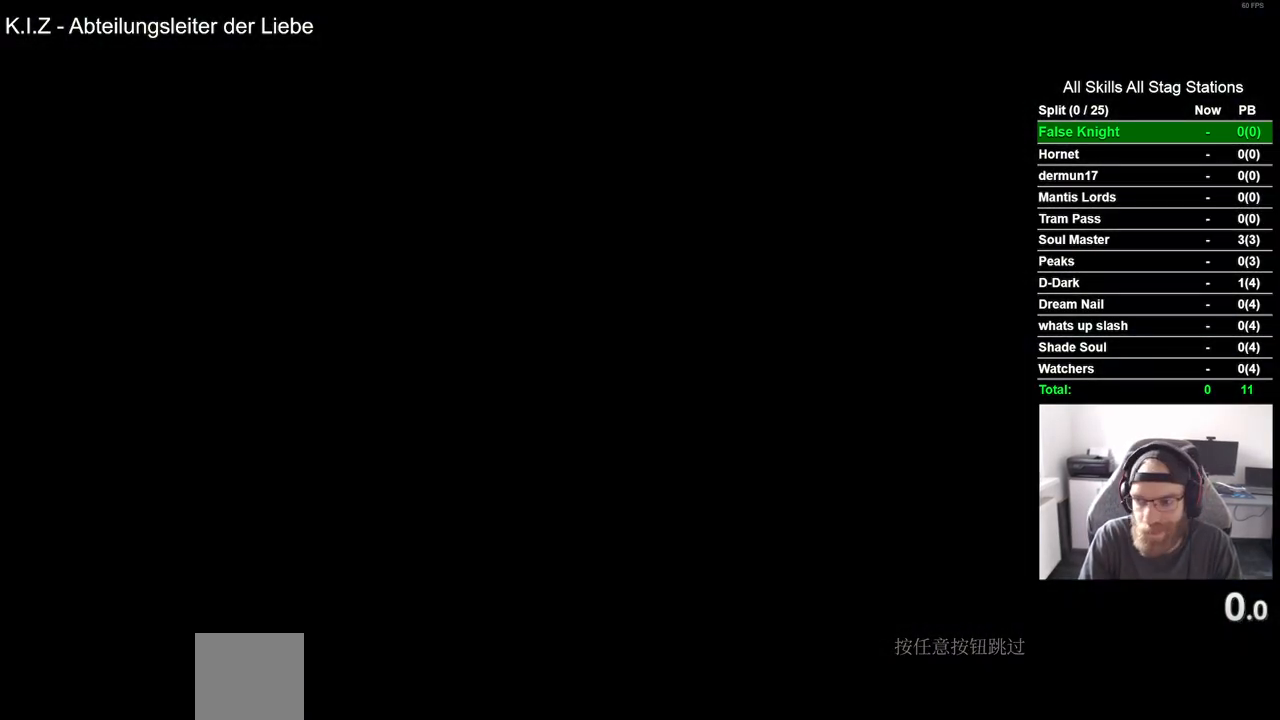
{"buttons": [], "left_stick": "center", "right_stick": "center", "events": [[50, "CROSS", "up"], [183, "CROSS", "down"], [267, "CROSS", "up"], [367, "CROSS", "down"], [467, "CROSS", "up"]]}
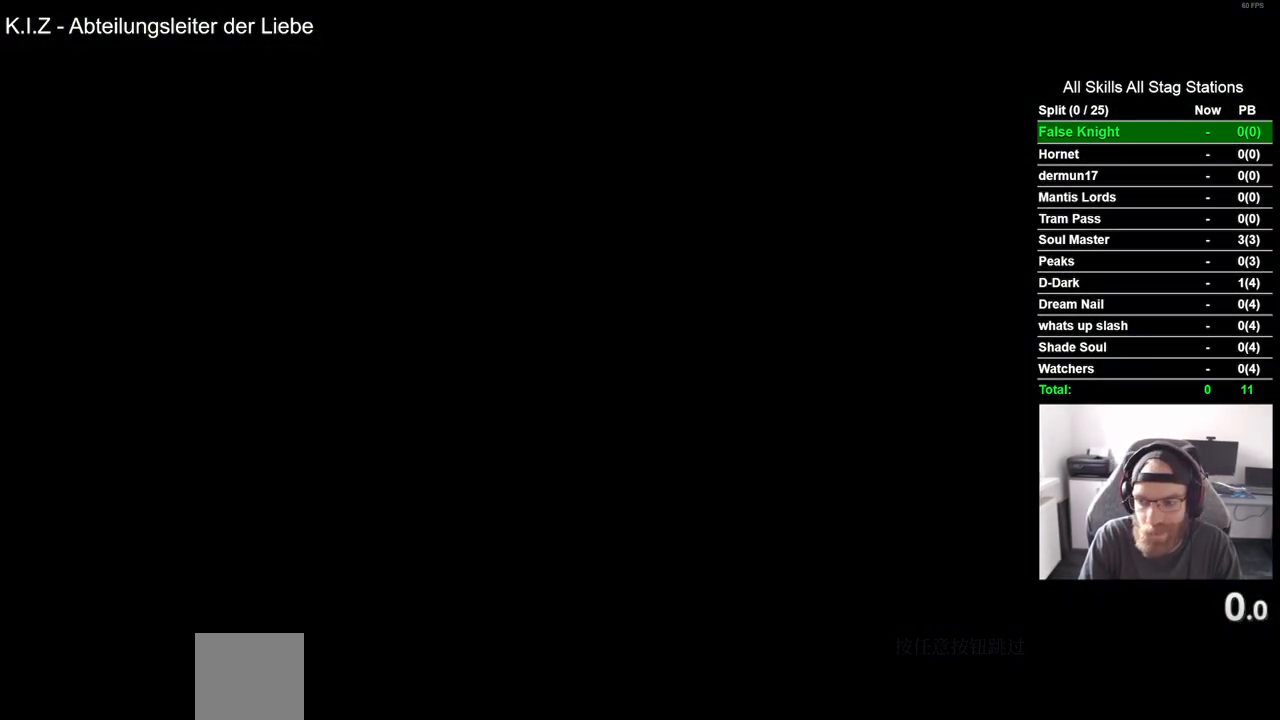
{"buttons": ["CROSS"], "left_stick": "center", "right_stick": "center", "events": [[83, "CROSS", "down"], [183, "CROSS", "up"], [300, "CROSS", "down"], [383, "CROSS", "up"], [500, "CROSS", "down"]]}
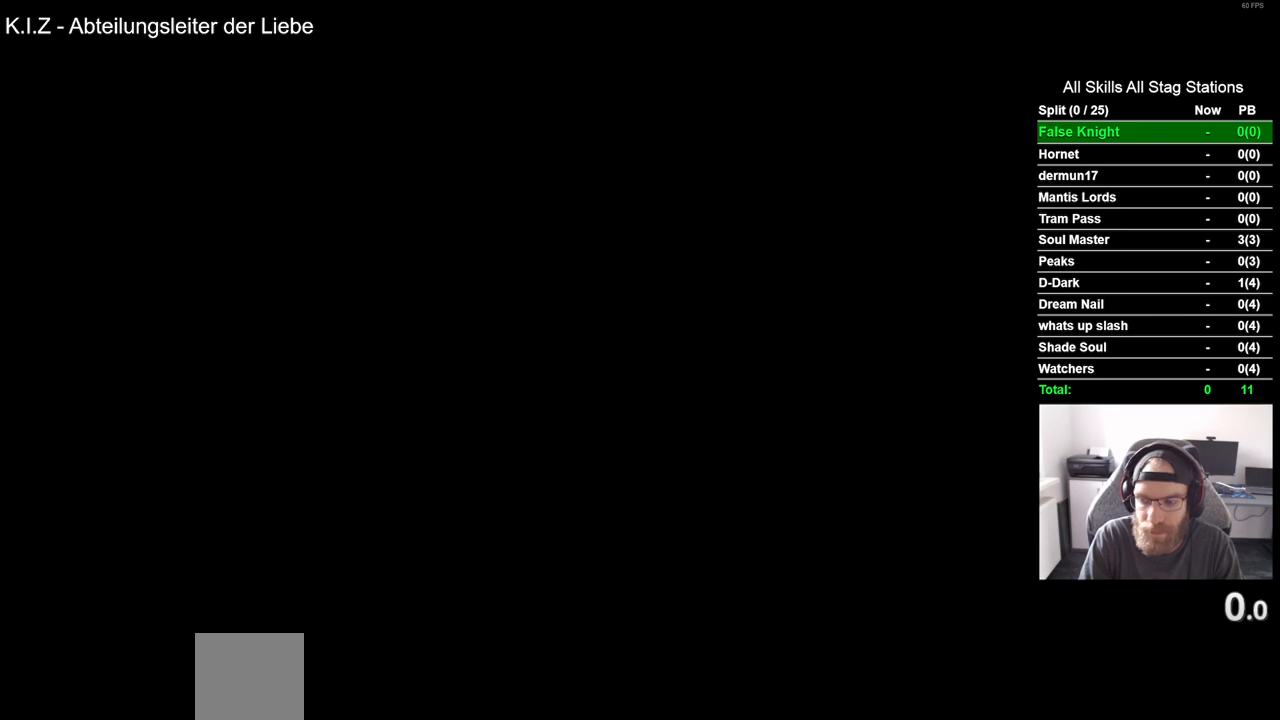
{"buttons": [], "left_stick": "center", "right_stick": "center", "events": [[83, "CROSS", "up"], [183, "CROSS", "down"], [283, "CROSS", "up"], [383, "CROSS", "down"], [500, "CROSS", "up"]]}
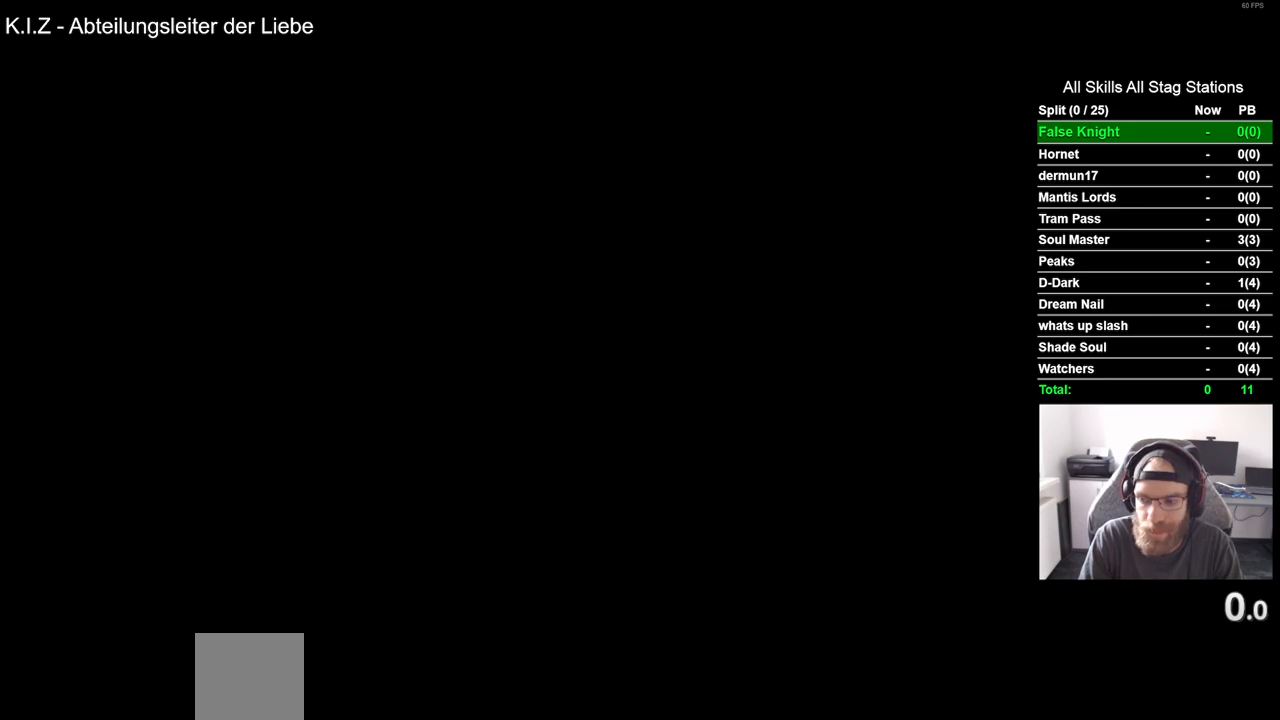
{"buttons": [], "left_stick": "center", "right_stick": "center", "events": [[117, "CROSS", "down"], [233, "CROSS", "up"], [333, "CROSS", "down"], [450, "CROSS", "up"]]}
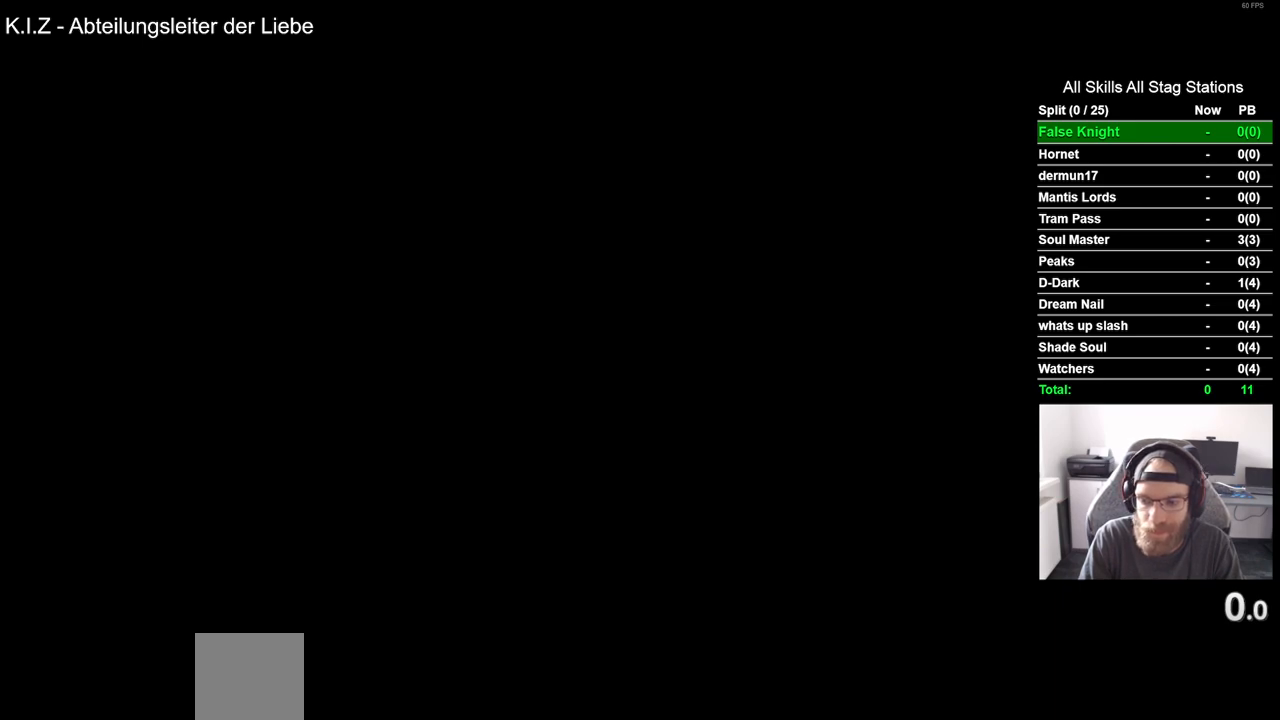
{"buttons": ["CROSS"], "left_stick": "center", "right_stick": "center", "events": [[50, "CROSS", "down"], [150, "CROSS", "up"], [267, "CROSS", "down"], [367, "CROSS", "up"], [467, "CROSS", "down"]]}
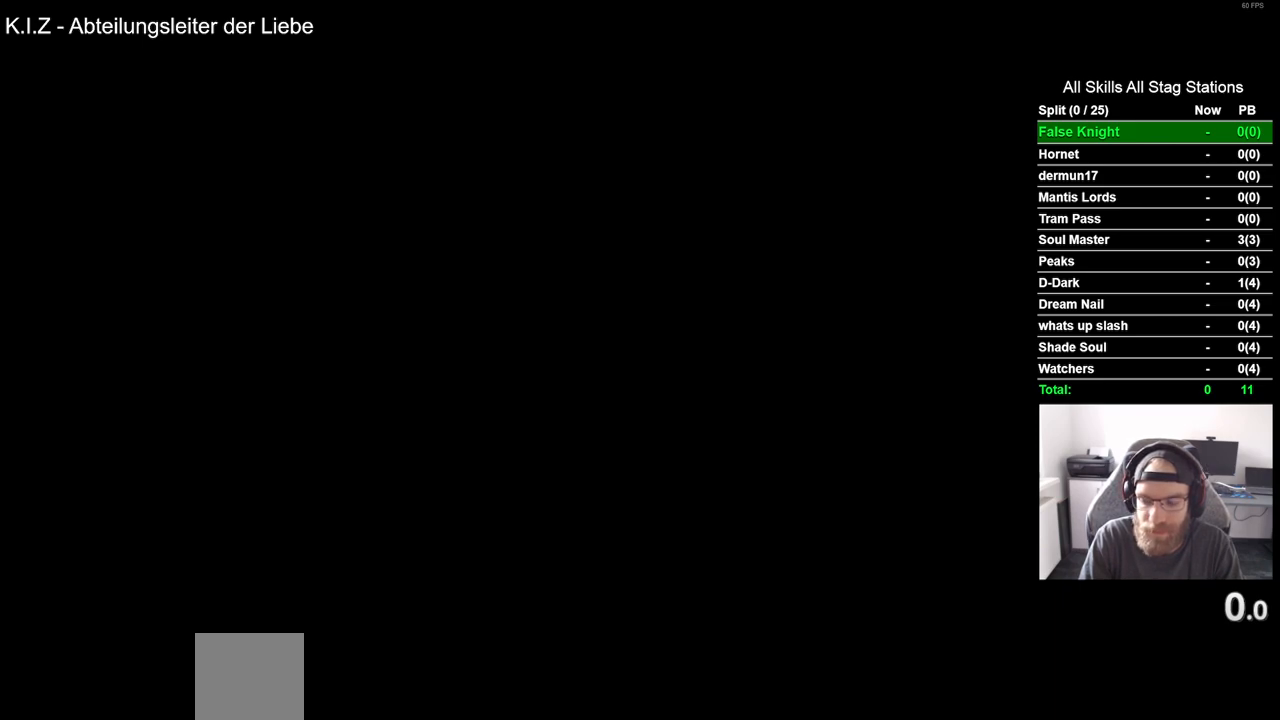
{"buttons": [], "left_stick": "center", "right_stick": "center", "events": [[83, "CROSS", "up"], [167, "CROSS", "down"], [283, "CROSS", "up"], [367, "CROSS", "down"], [483, "CROSS", "up"]]}
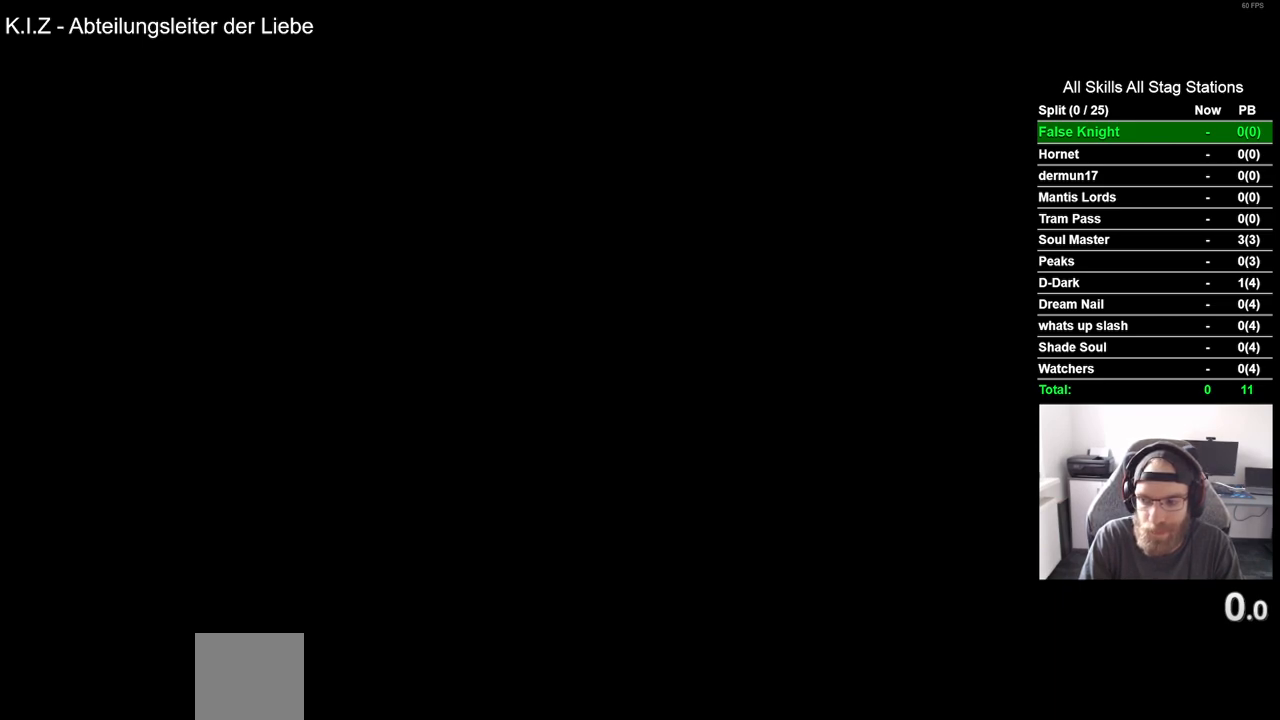
{"buttons": ["CROSS"], "left_stick": "center", "right_stick": "center", "events": [[83, "CROSS", "down"], [167, "CROSS", "up"], [283, "CROSS", "down"], [383, "CROSS", "up"], [483, "CROSS", "down"]]}
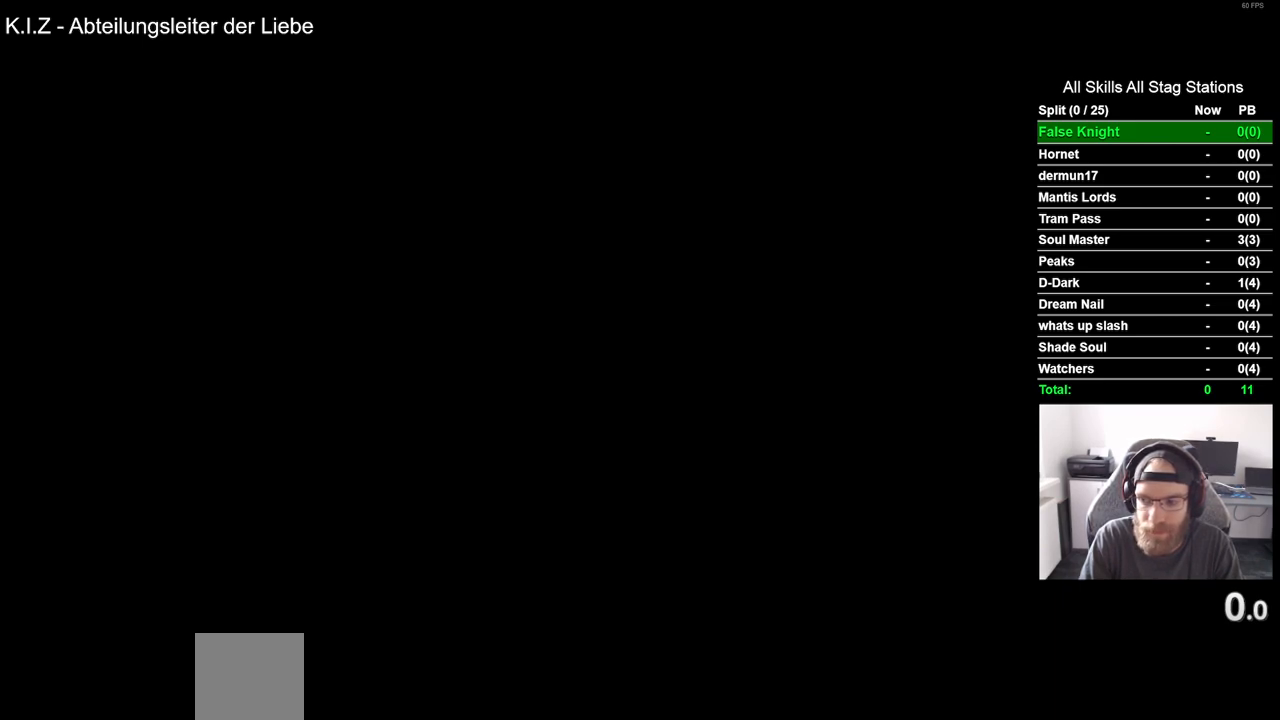
{"buttons": [], "left_stick": "center", "right_stick": "center", "events": [[83, "CROSS", "up"], [200, "CROSS", "down"], [283, "CROSS", "up"], [383, "CROSS", "down"], [483, "CROSS", "up"]]}
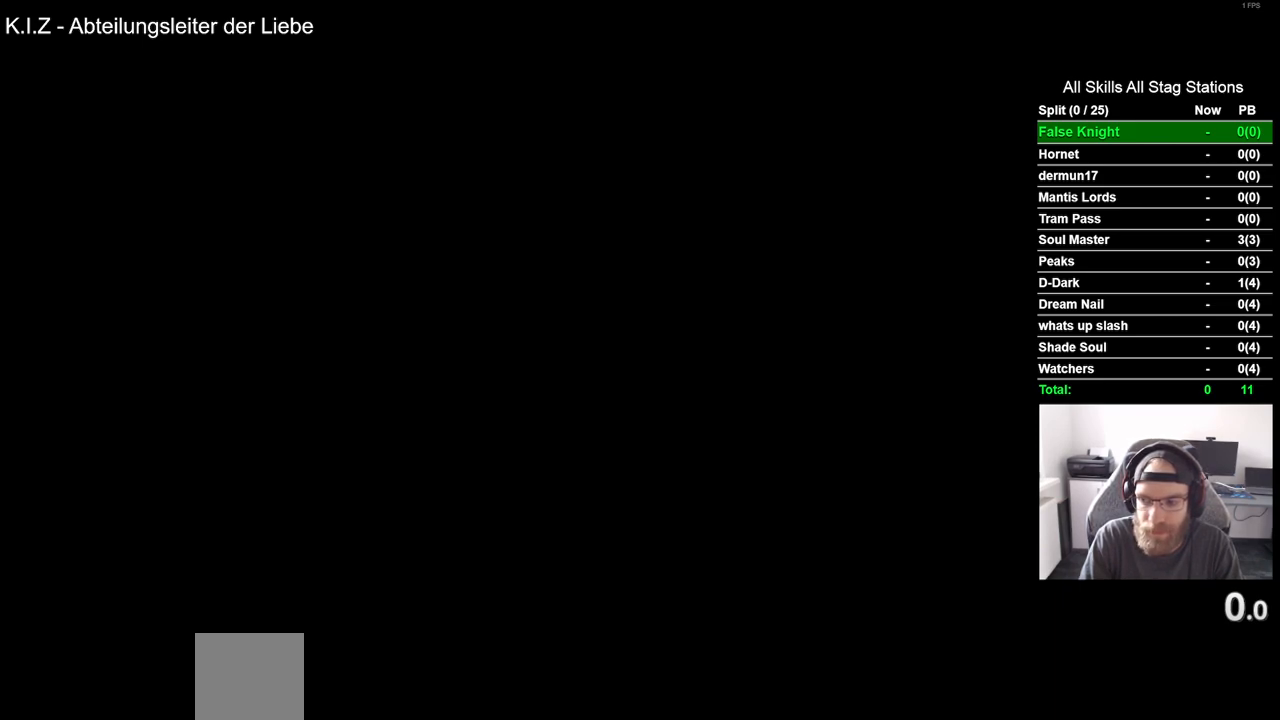
{"buttons": ["CROSS"], "left_stick": "center", "right_stick": "center", "events": [[83, "CROSS", "down"], [183, "CROSS", "up"], [300, "CROSS", "down"], [383, "CROSS", "up"], [500, "CROSS", "down"]]}
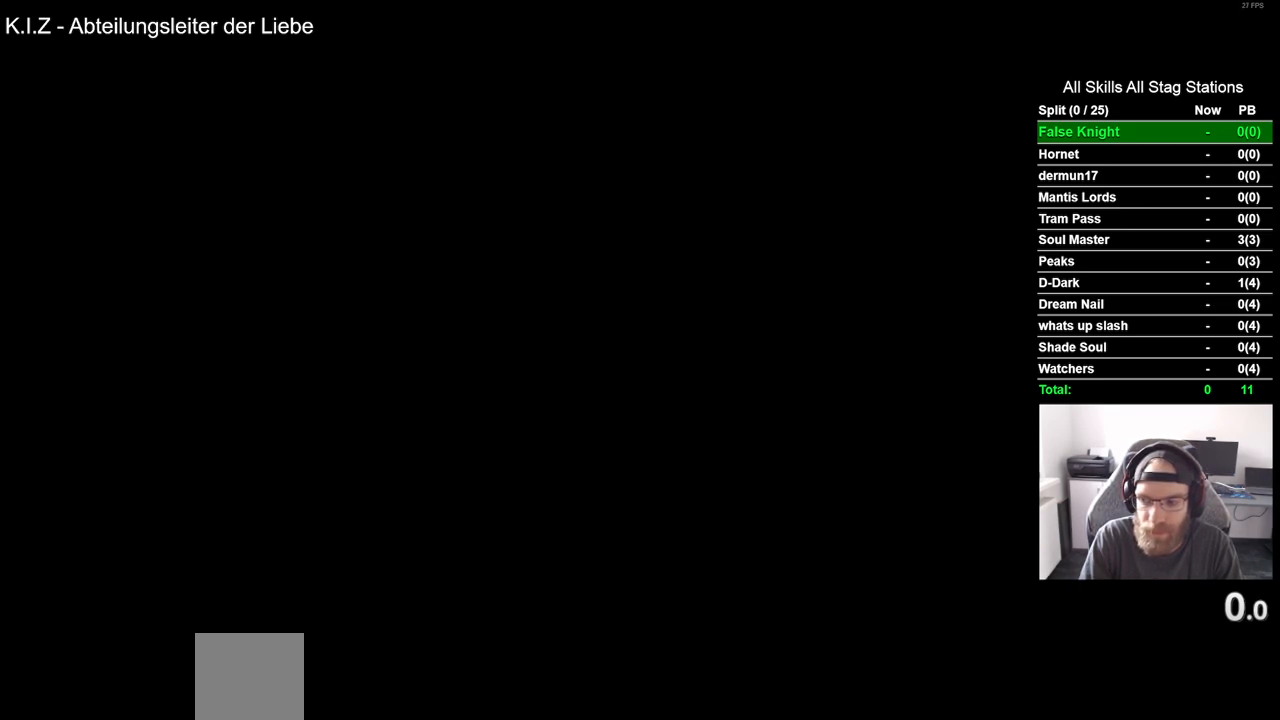
{"buttons": [], "left_stick": "center", "right_stick": "center", "events": [[100, "CROSS", "up"], [200, "CROSS", "down"], [300, "CROSS", "up"], [417, "CROSS", "down"], [500, "CROSS", "up"]]}
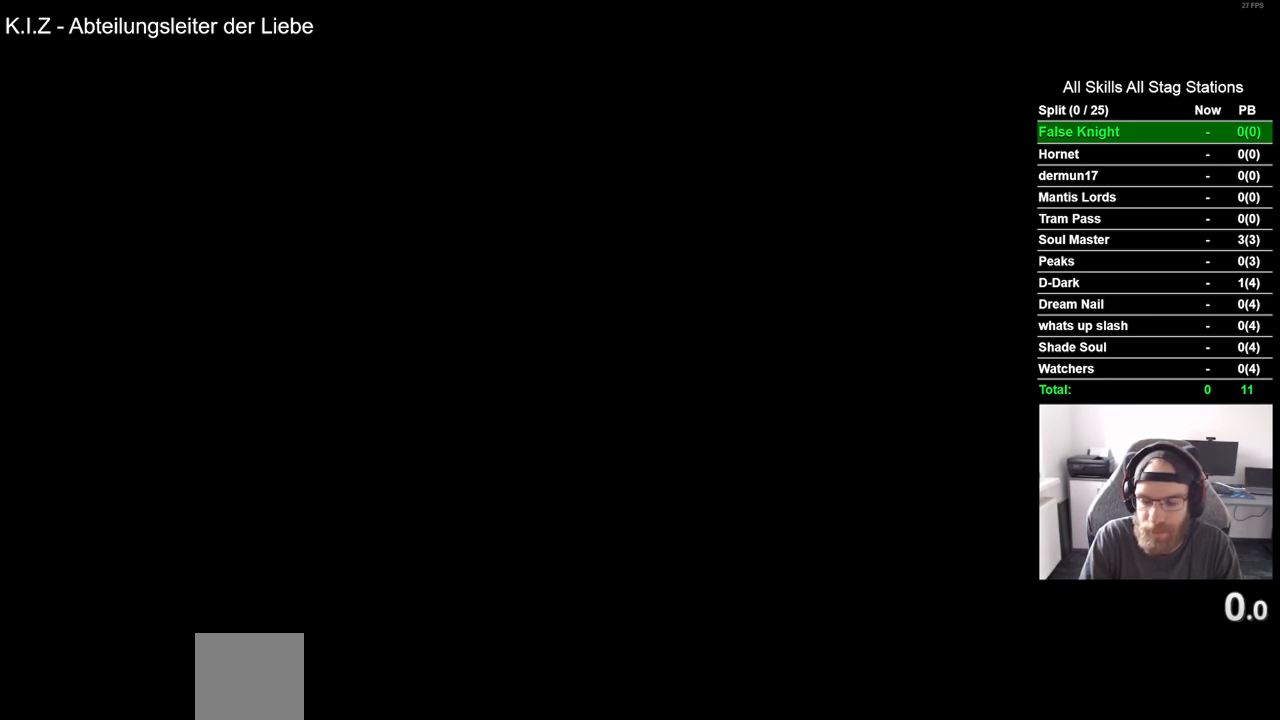
{"buttons": [], "left_stick": "center", "right_stick": "center", "events": [[117, "CROSS", "down"], [217, "CROSS", "up"], [317, "CROSS", "down"], [417, "CROSS", "up"]]}
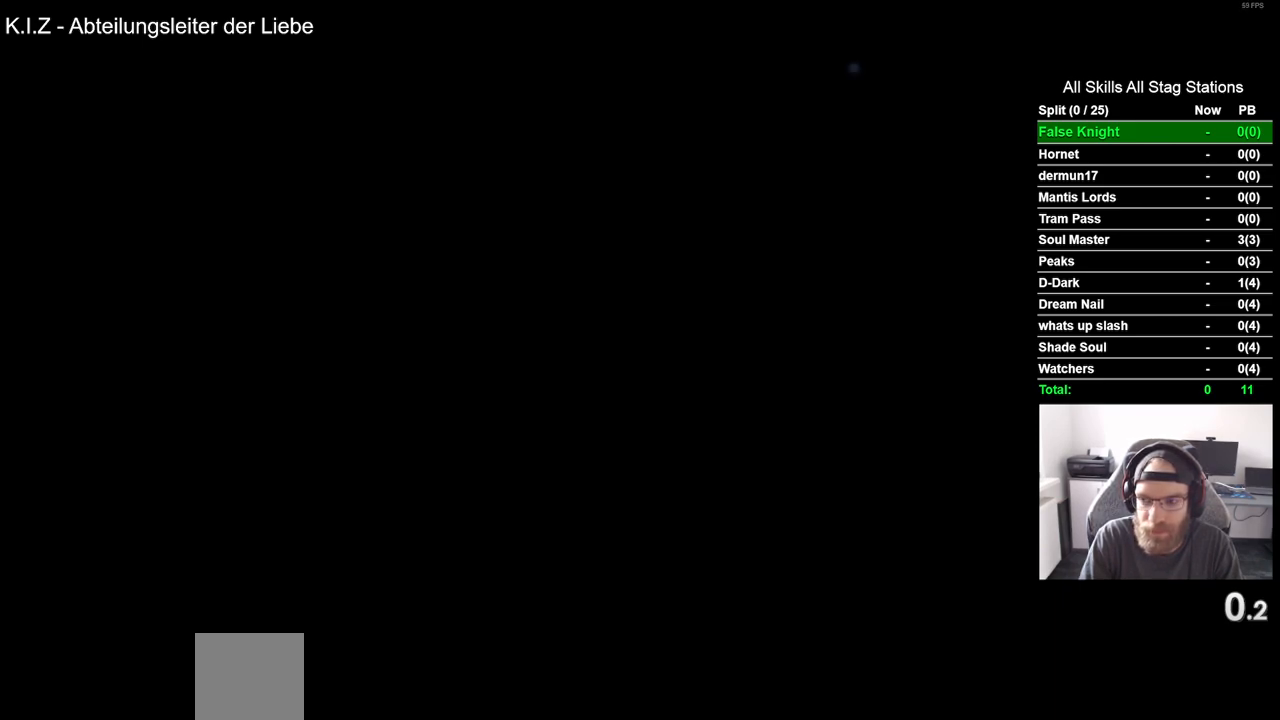
{"buttons": ["CROSS"], "left_stick": "center", "right_stick": "center", "events": [[33, "CROSS", "down"], [117, "CROSS", "up"], [233, "CROSS", "down"], [333, "CROSS", "up"], [450, "CROSS", "down"]]}
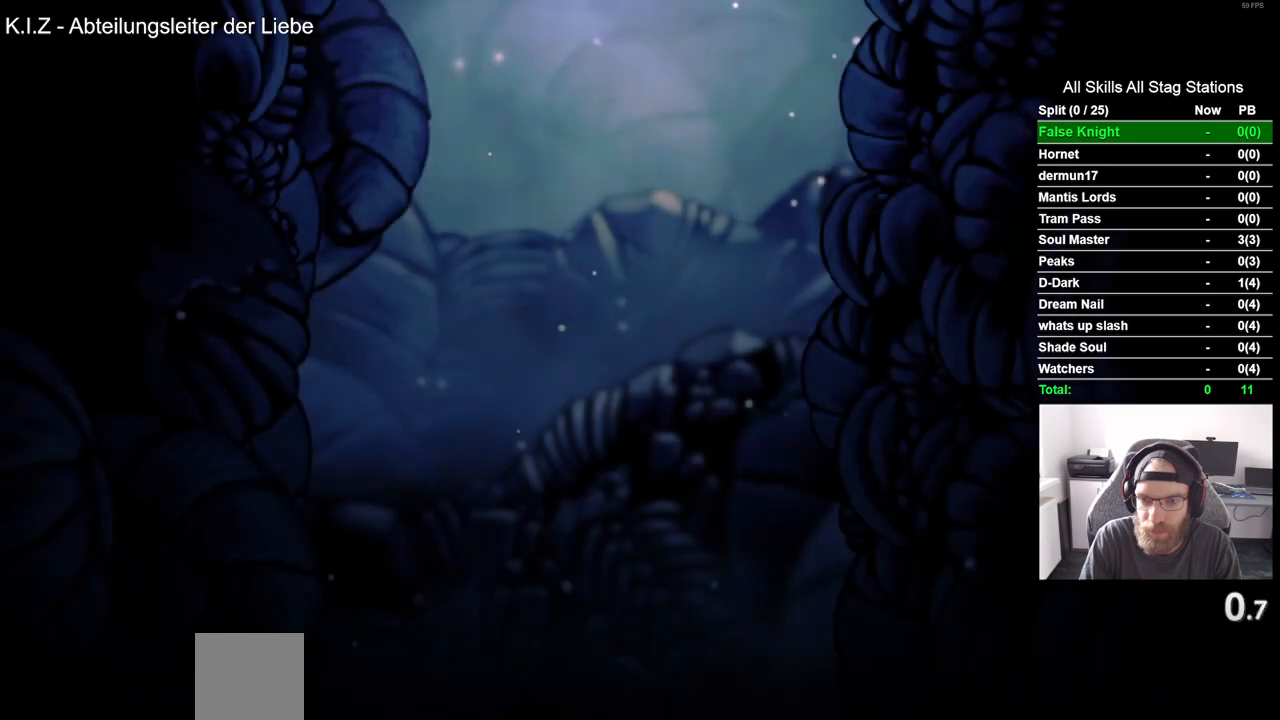
{"buttons": ["DPAD_RIGHT"], "left_stick": "center", "right_stick": "center", "events": [[17, "CROSS", "up"], [50, "DPAD_RIGHT", "down"]]}
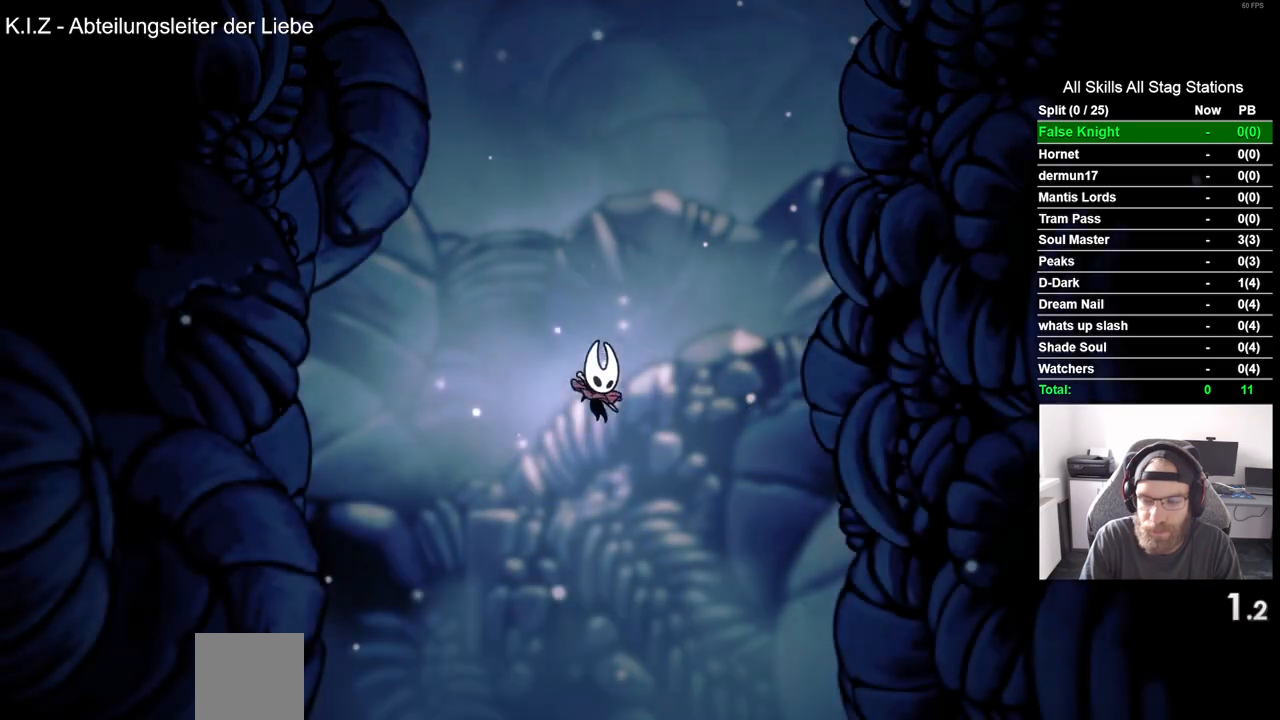
{"buttons": ["CROSS", "DPAD_RIGHT"], "left_stick": "center", "right_stick": "center", "events": [[17, "CROSS", "down"], [150, "CROSS", "up"], [267, "CROSS", "down"], [350, "CROSS", "up"], [500, "CROSS", "down"]]}
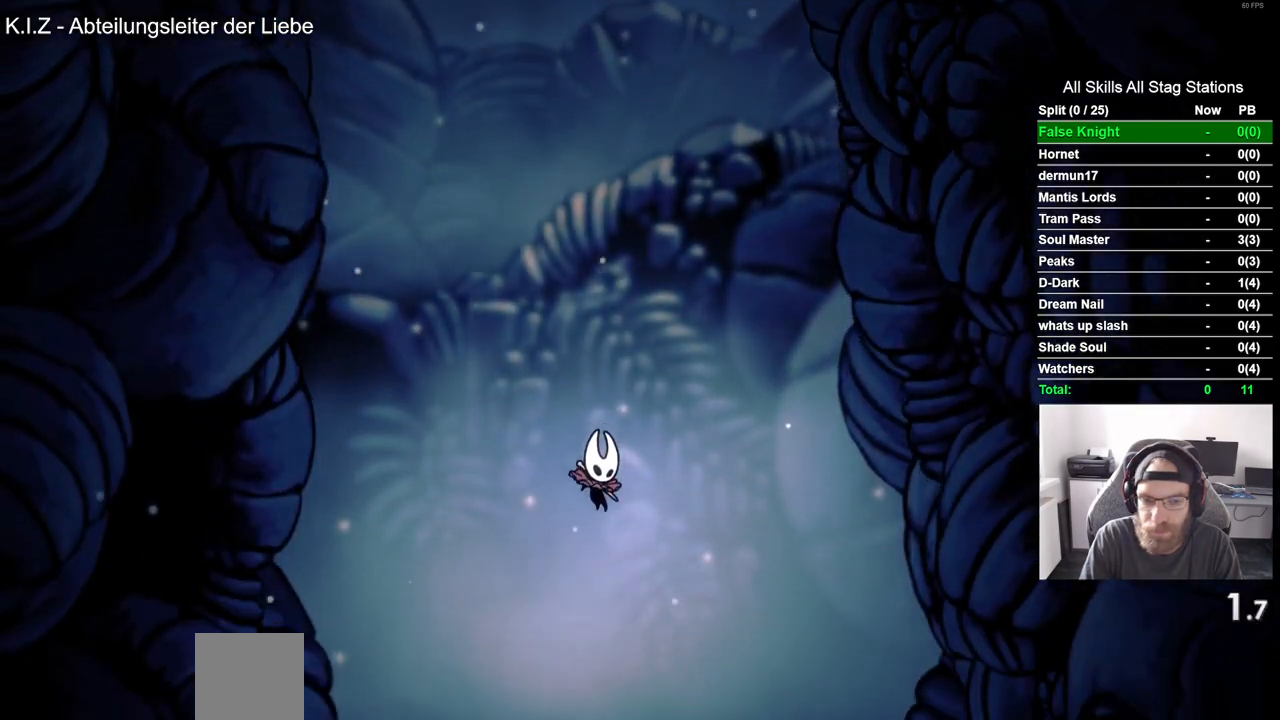
{"buttons": ["CROSS", "DPAD_RIGHT"], "left_stick": "center", "right_stick": "center", "events": [[100, "CROSS", "up"], [250, "CROSS", "down"], [367, "CROSS", "up"], [483, "CROSS", "down"]]}
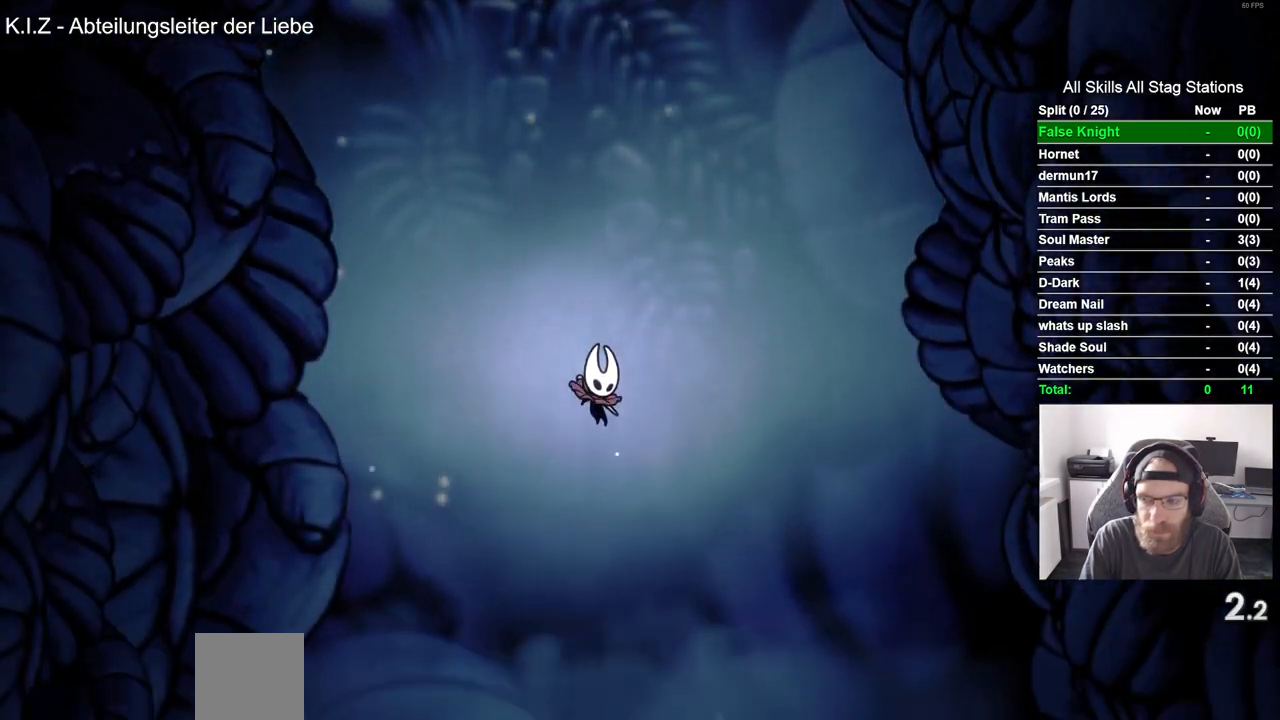
{"buttons": ["DPAD_RIGHT"], "left_stick": "center", "right_stick": "center"}
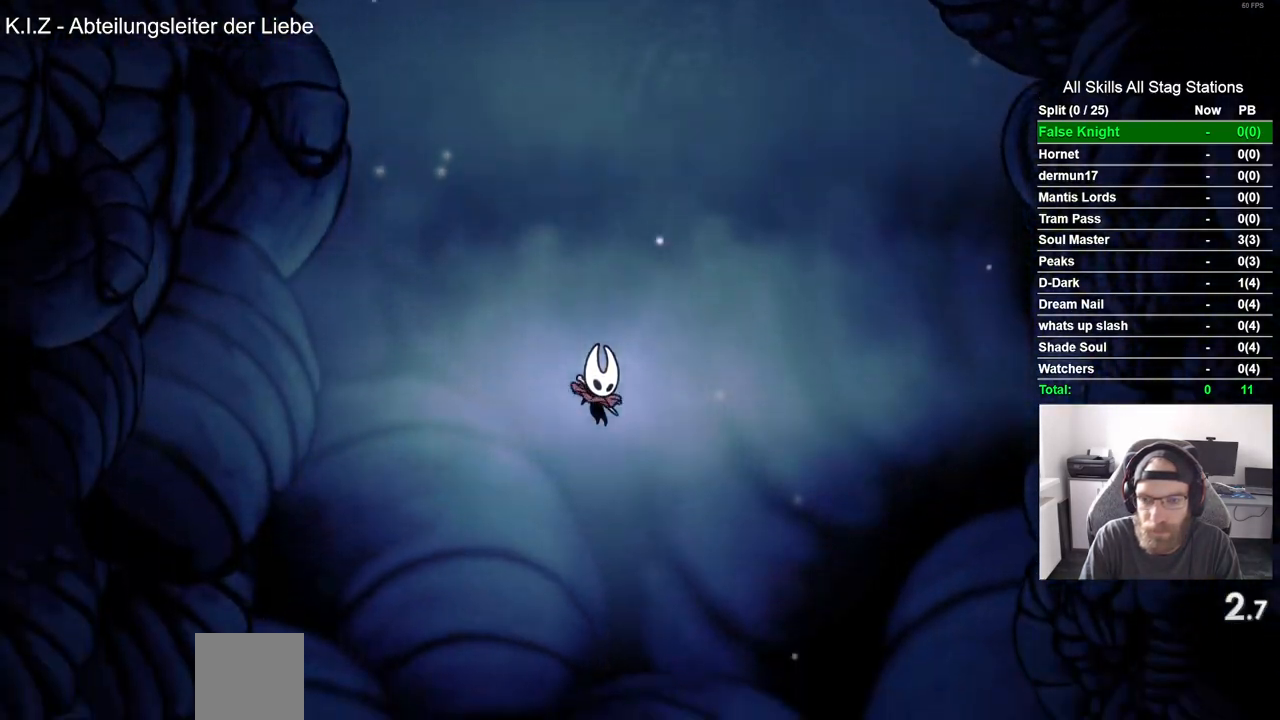
{"buttons": ["DPAD_RIGHT"], "left_stick": "center", "right_stick": "center", "events": []}
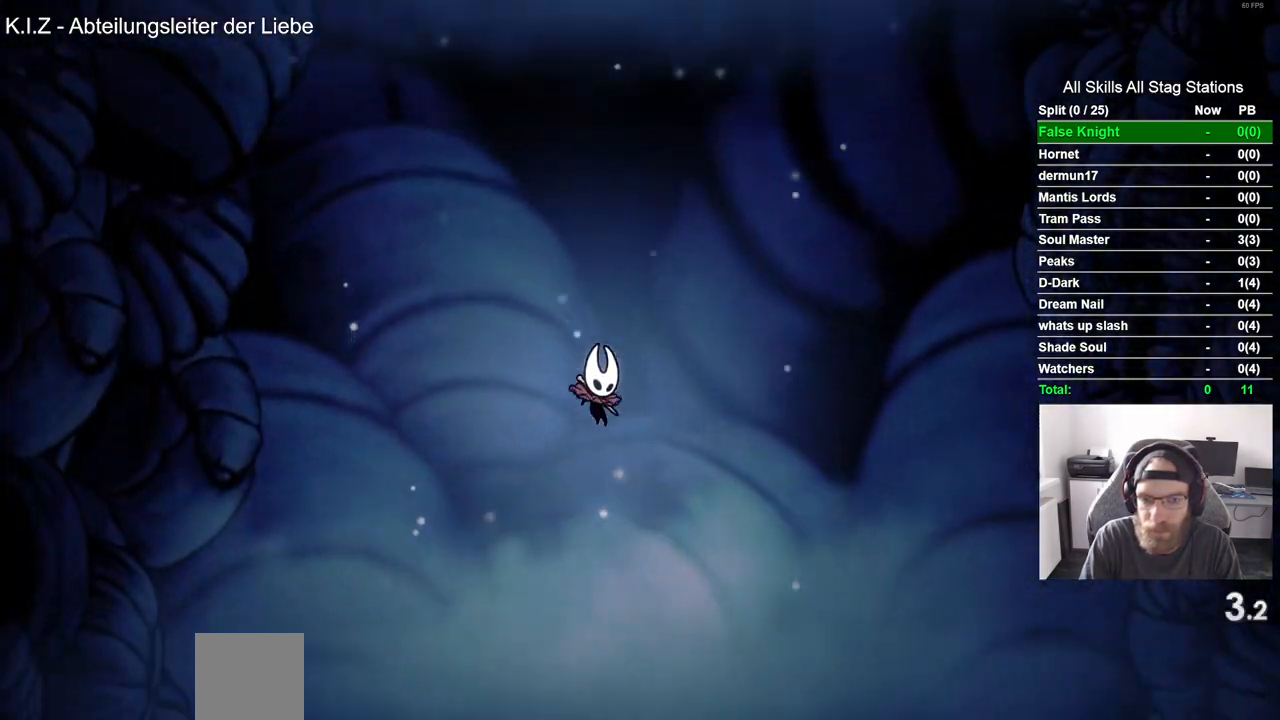
{"buttons": ["CROSS", "DPAD_RIGHT"], "left_stick": "center", "right_stick": "center", "events": [[500, "CROSS", "down"]]}
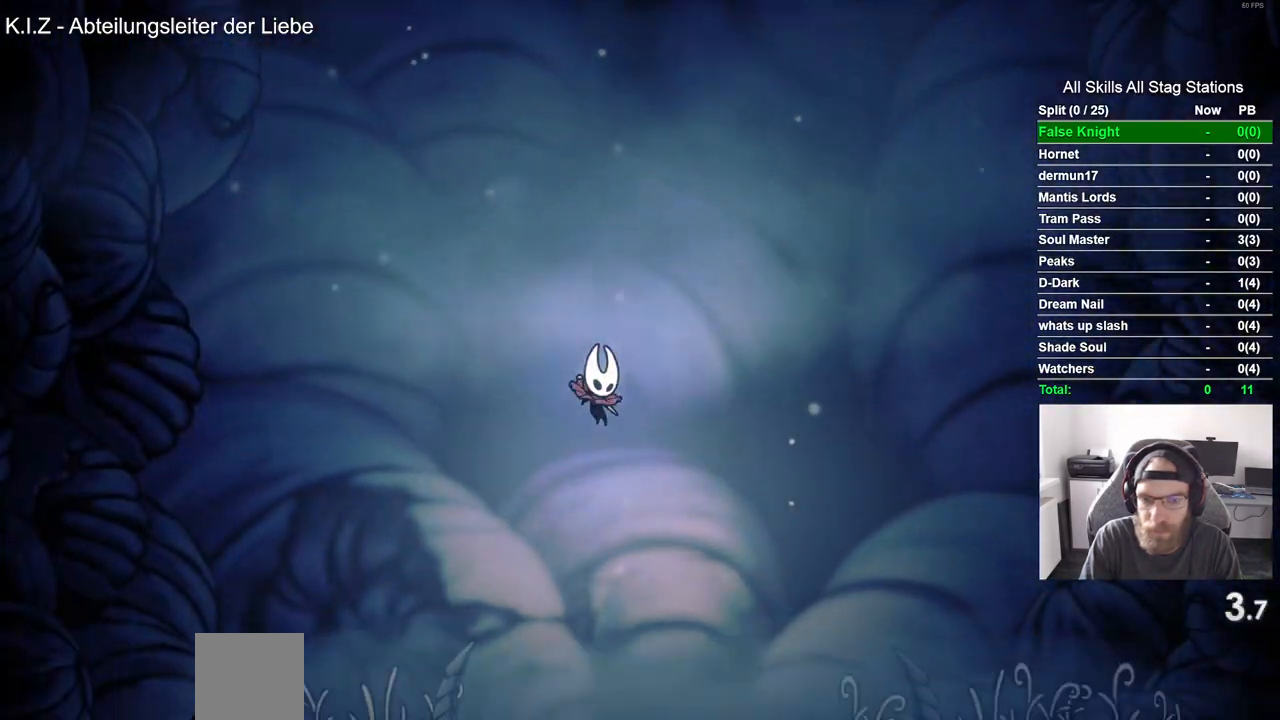
{"buttons": ["CROSS", "DPAD_RIGHT"], "left_stick": "center", "right_stick": "center", "events": [[233, "CROSS", "up"], [450, "CROSS", "down"]]}